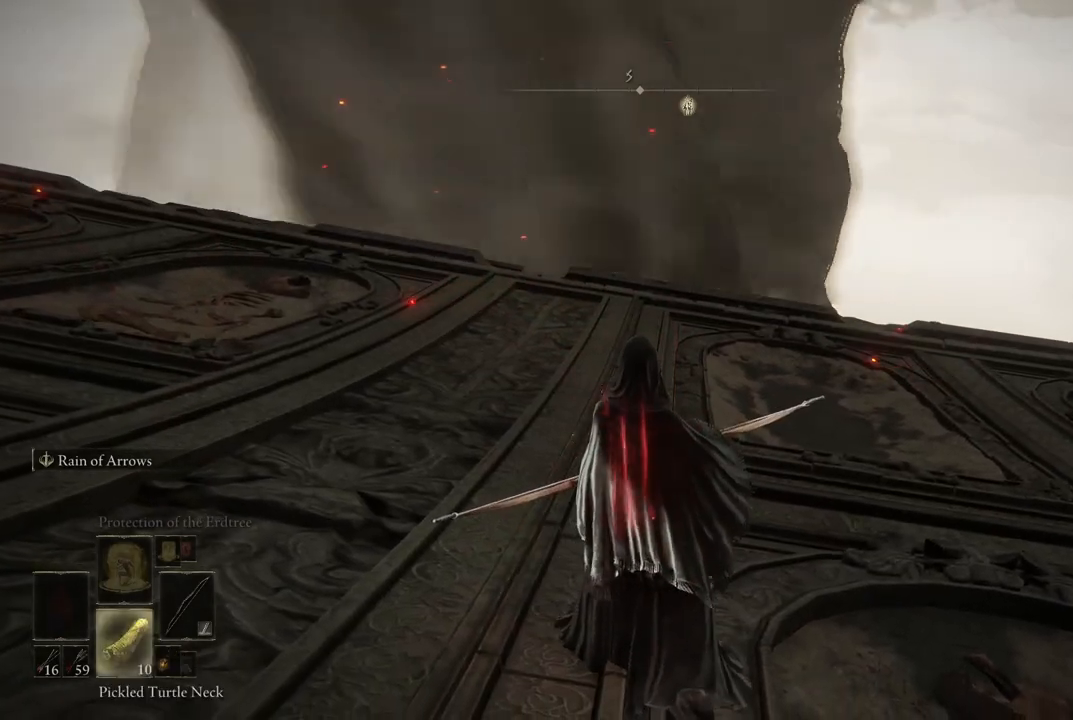
Gameplay with a controller (Xbox layout); each line is a JSON object with the inputs held at the frame after it (dt_ms = milliseconds from this image to that frame). "events" lists button and stick changes between this image and that frame as [ms after this image, input, new state], when the widget could be followed in between. Not read: L3 R3 Y.
{"dt_ms": 500, "buttons": ["DPAD_DOWN"], "left_stick": "center", "right_stick": "center", "events": [[83, "DPAD_DOWN", "up"], [500, "DPAD_DOWN", "down"]]}
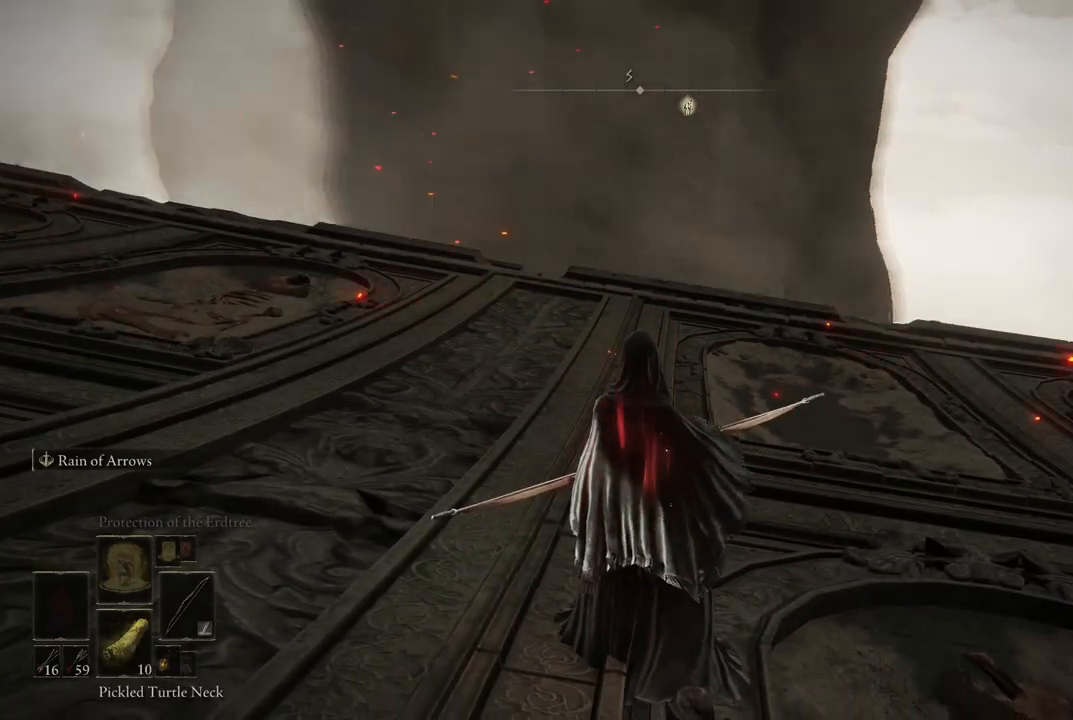
{"dt_ms": 500, "buttons": ["DPAD_DOWN"], "left_stick": "center", "right_stick": "center", "events": []}
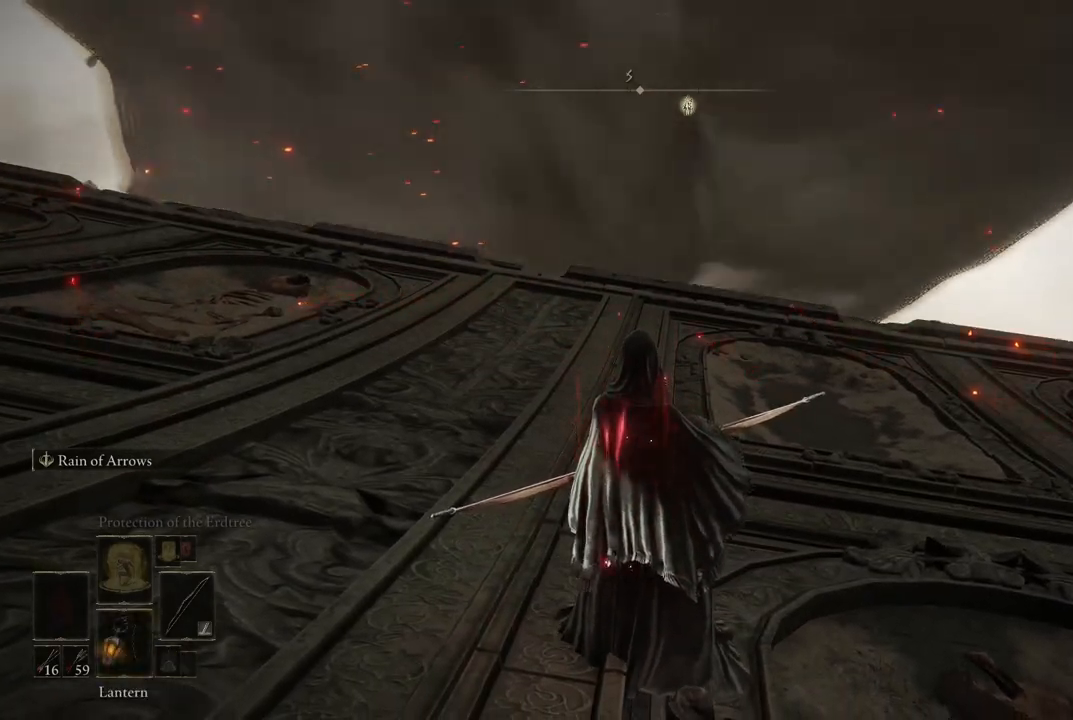
{"dt_ms": 1000, "buttons": [], "left_stick": "center", "right_stick": "center"}
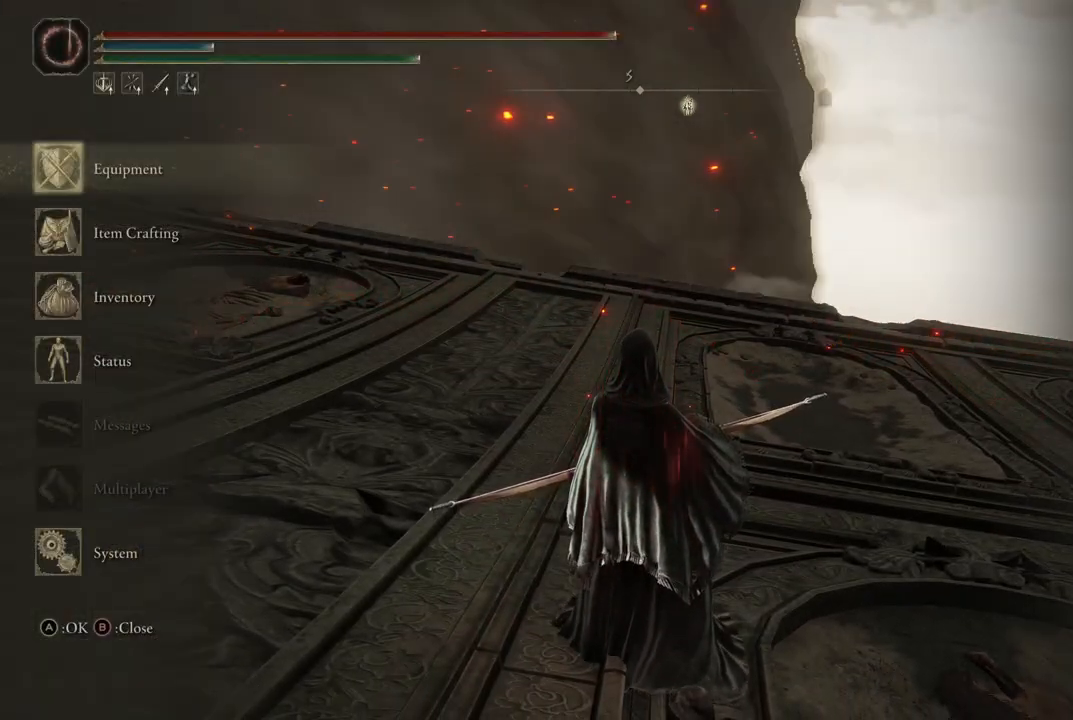
{"dt_ms": 500, "buttons": [], "left_stick": "center", "right_stick": "center", "events": [[100, "A", "down"], [217, "A", "up"]]}
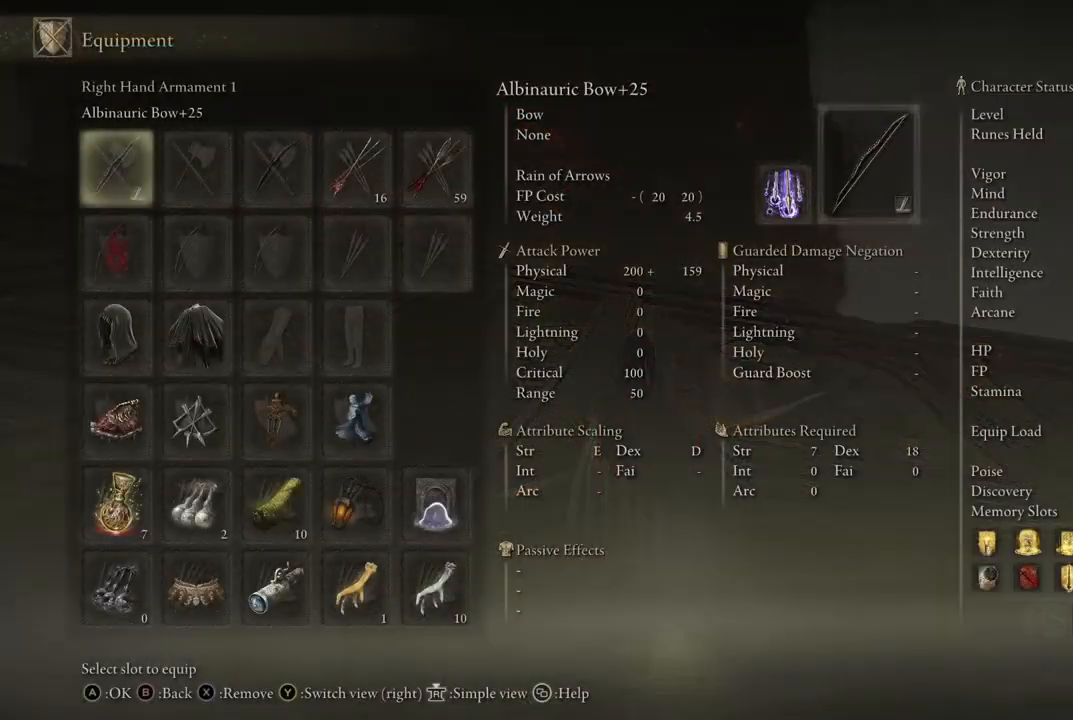
{"dt_ms": 500, "buttons": [], "left_stick": "center", "right_stick": "center", "events": [[83, "DPAD_RIGHT", "down"], [167, "DPAD_RIGHT", "up"]]}
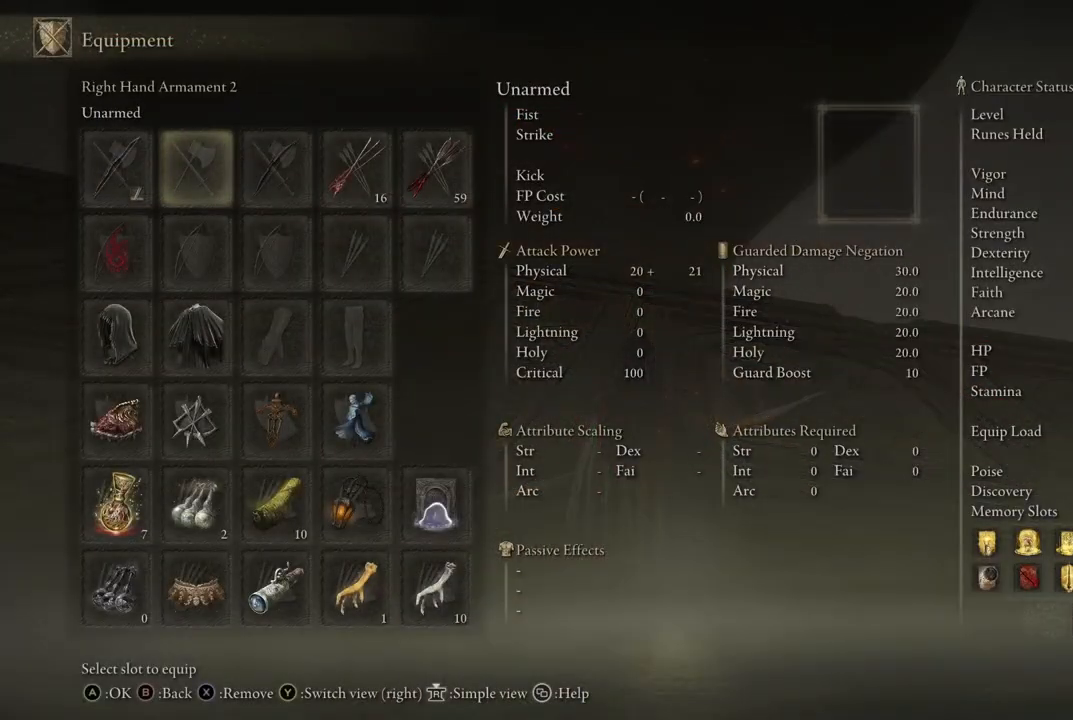
{"dt_ms": 500, "buttons": [], "left_stick": "center", "right_stick": "center", "events": []}
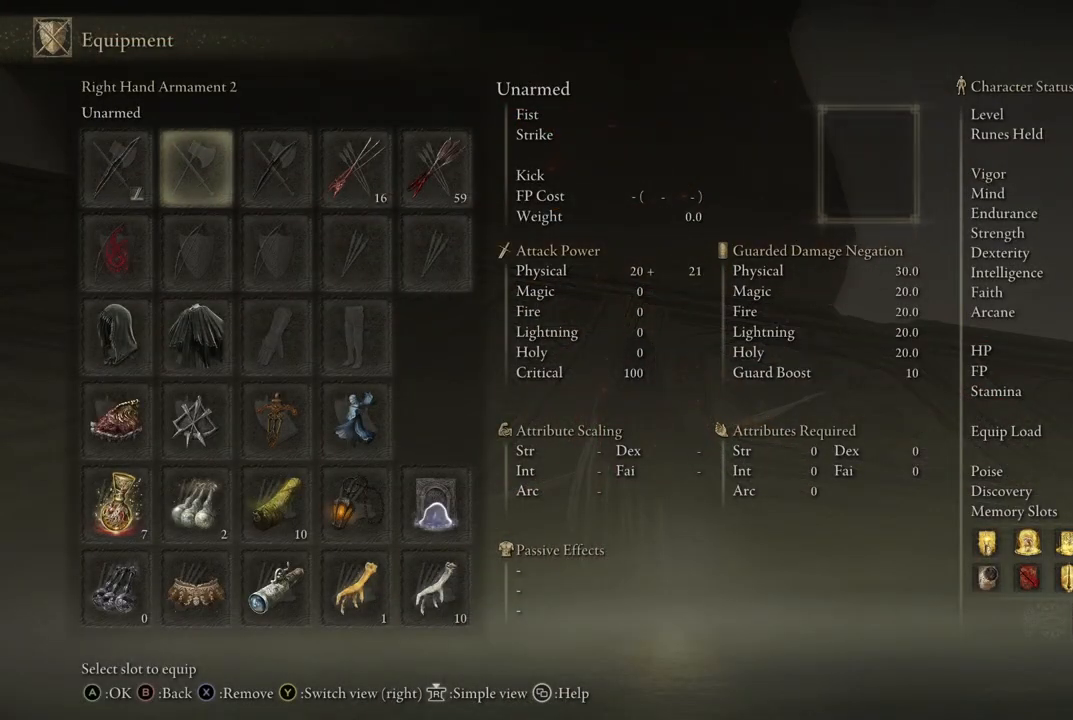
{"dt_ms": 500, "buttons": [], "left_stick": "center", "right_stick": "center", "events": [[267, "DPAD_RIGHT", "down"], [400, "DPAD_RIGHT", "up"]]}
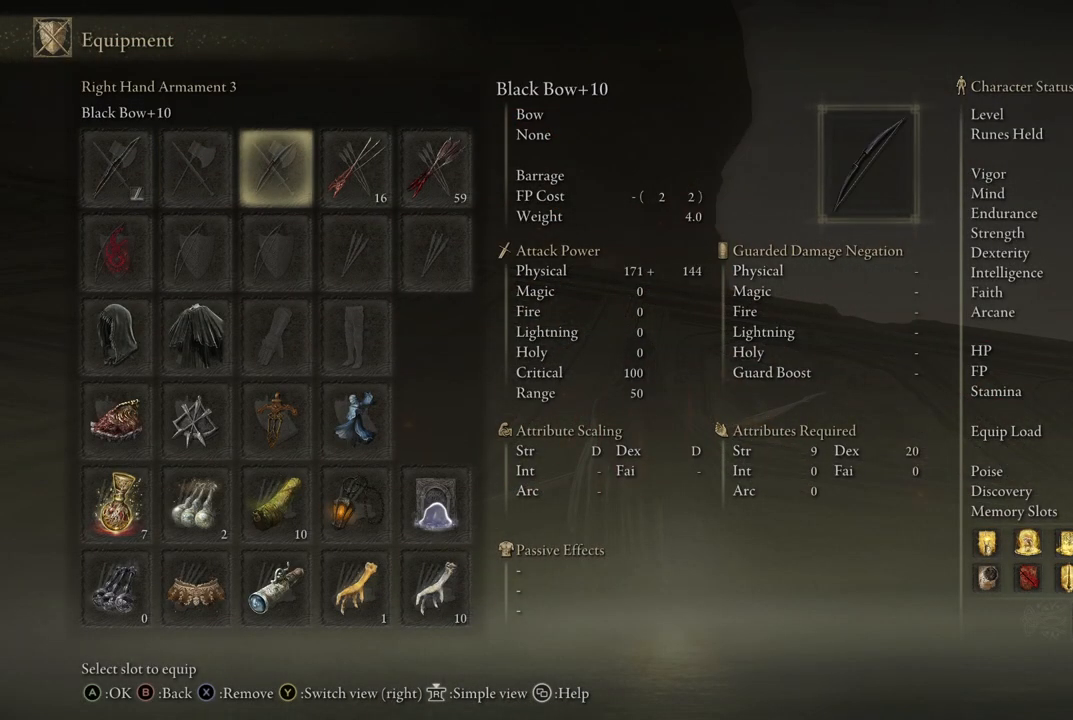
{"dt_ms": 500, "buttons": ["DPAD_RIGHT"], "left_stick": "center", "right_stick": "center", "events": [[200, "DPAD_LEFT", "down"], [300, "DPAD_LEFT", "up"], [433, "DPAD_RIGHT", "down"]]}
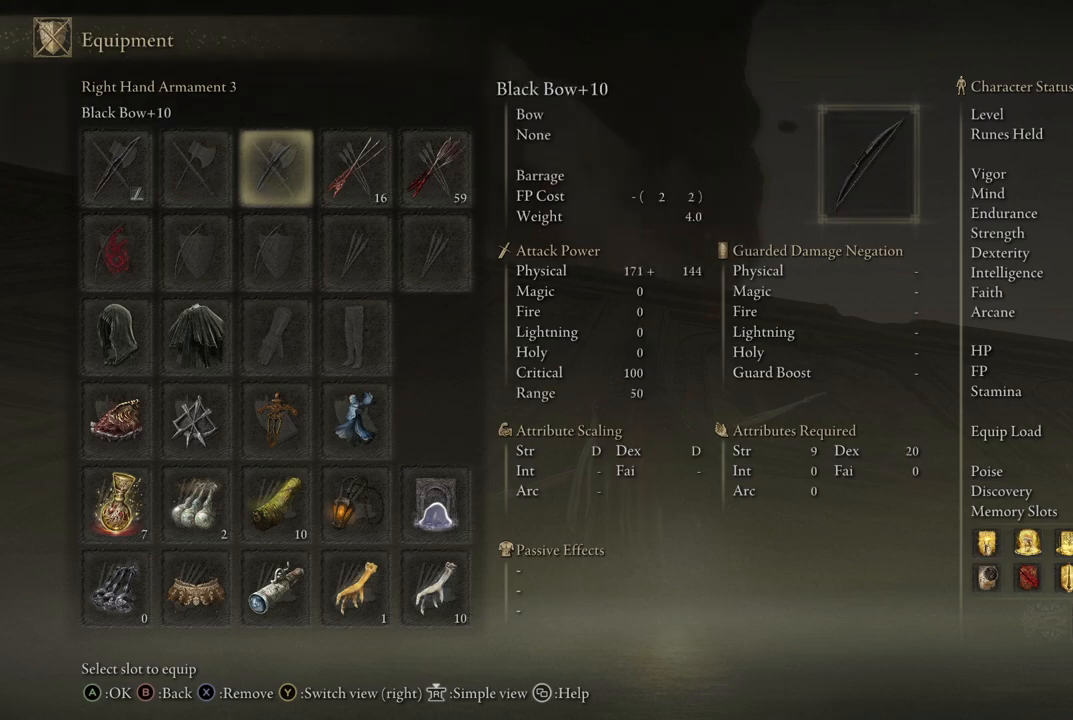
{"dt_ms": 500, "buttons": [], "left_stick": "center", "right_stick": "center", "events": [[67, "DPAD_RIGHT", "up"], [300, "DPAD_LEFT", "down"], [400, "DPAD_LEFT", "up"]]}
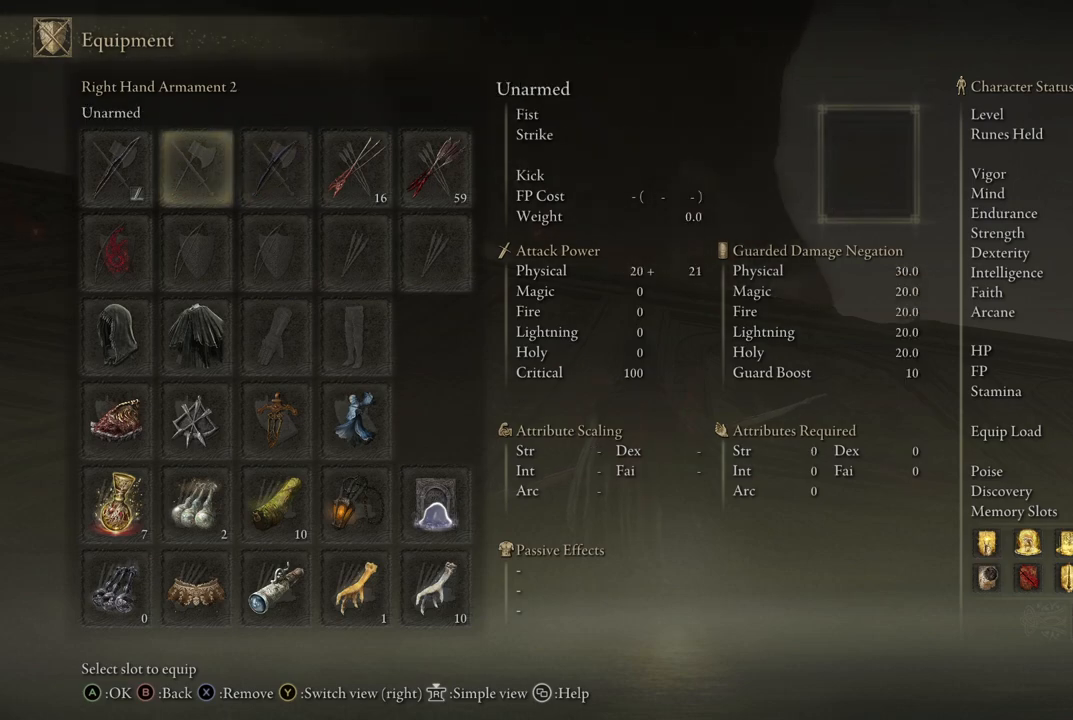
{"dt_ms": 500, "buttons": ["DPAD_LEFT"], "left_stick": "center", "right_stick": "center", "events": [[117, "DPAD_RIGHT", "down"], [217, "DPAD_RIGHT", "up"], [400, "DPAD_LEFT", "down"]]}
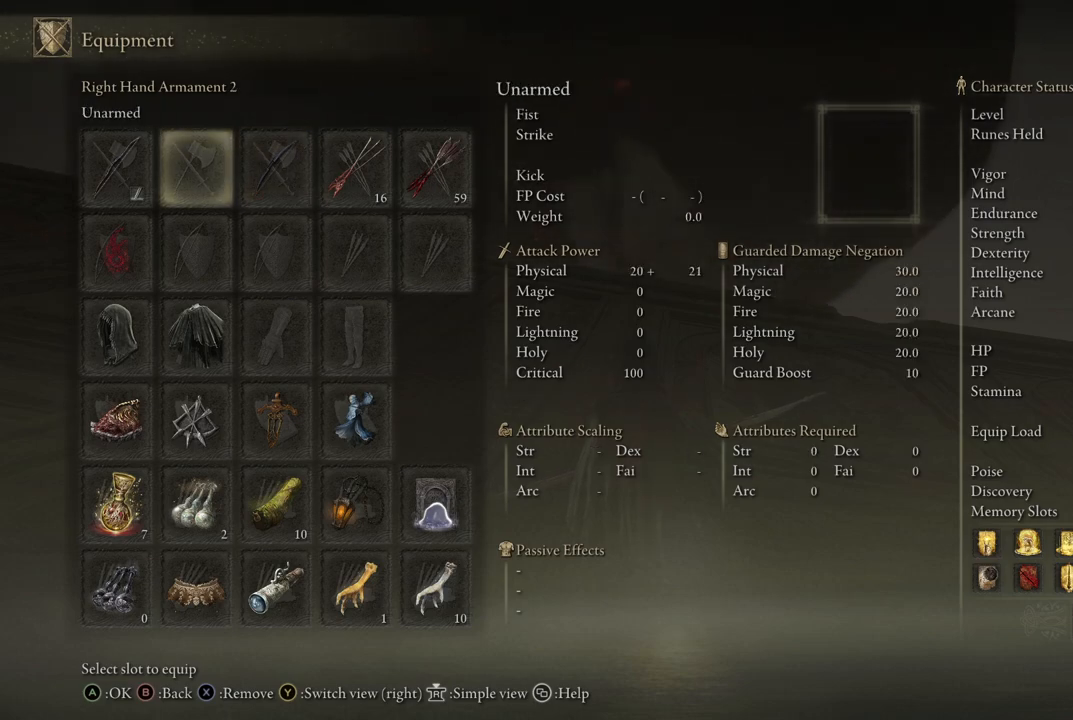
{"dt_ms": 500, "buttons": [], "left_stick": "center", "right_stick": "center", "events": [[17, "DPAD_LEFT", "up"], [217, "DPAD_RIGHT", "down"], [350, "DPAD_RIGHT", "up"]]}
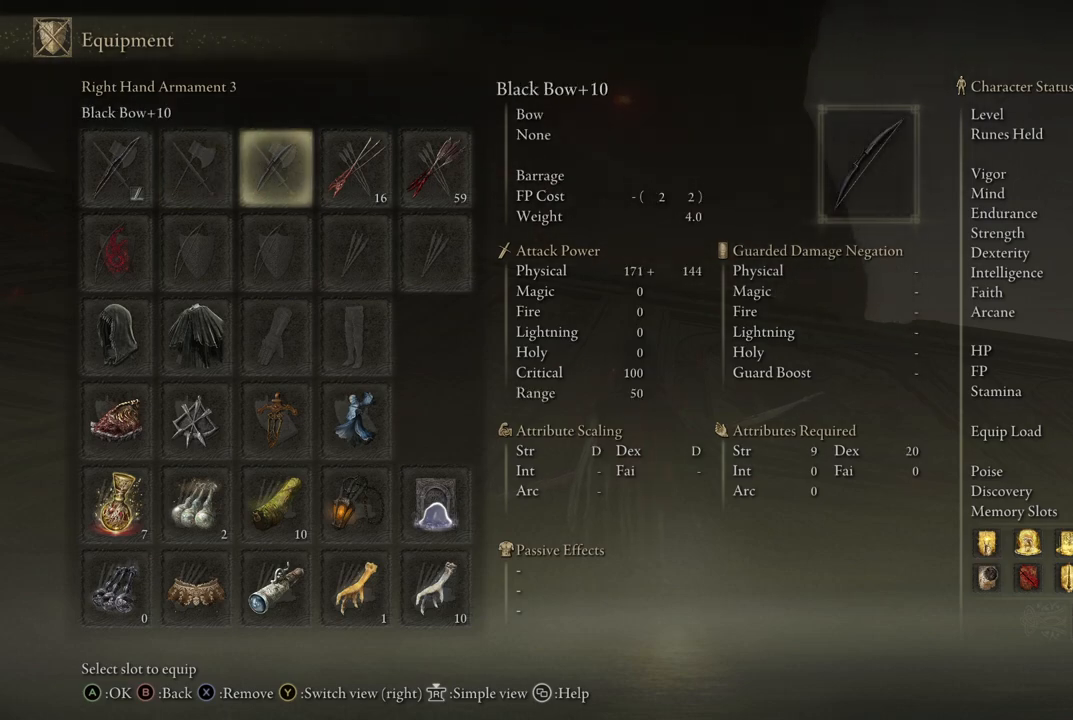
{"dt_ms": 500, "buttons": [], "left_stick": "center", "right_stick": "center", "events": [[50, "DPAD_LEFT", "down"], [150, "DPAD_LEFT", "up"]]}
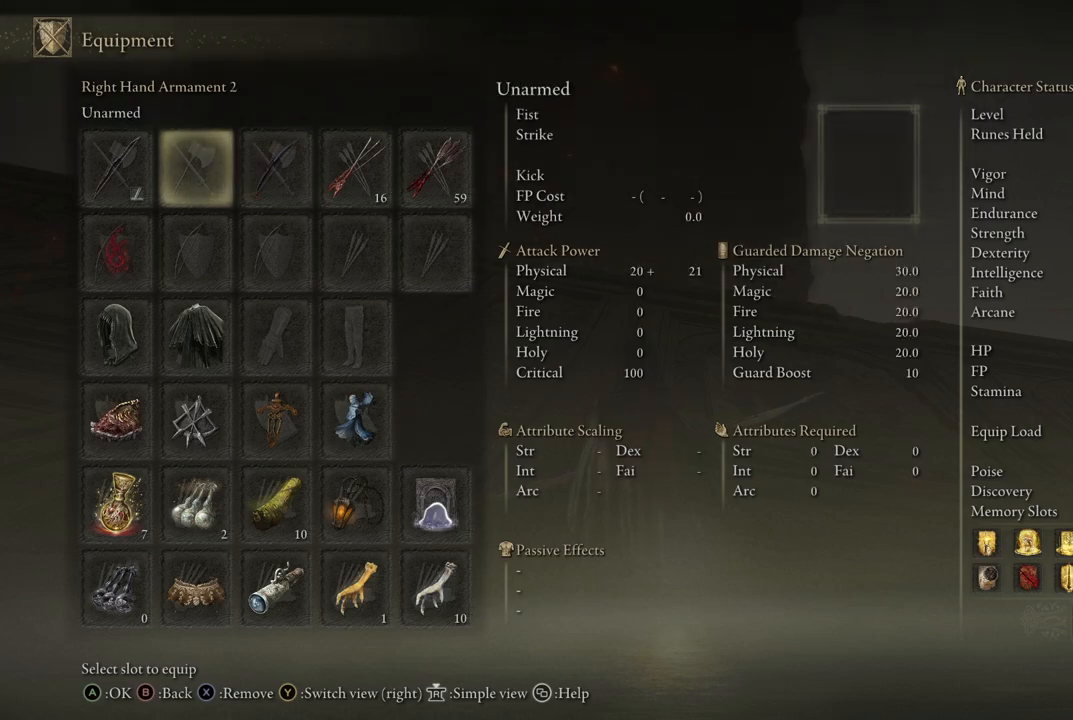
{"dt_ms": 500, "buttons": ["DPAD_RIGHT"], "left_stick": "center", "right_stick": "center", "events": [[83, "DPAD_LEFT", "down"], [183, "DPAD_LEFT", "up"], [417, "DPAD_RIGHT", "down"]]}
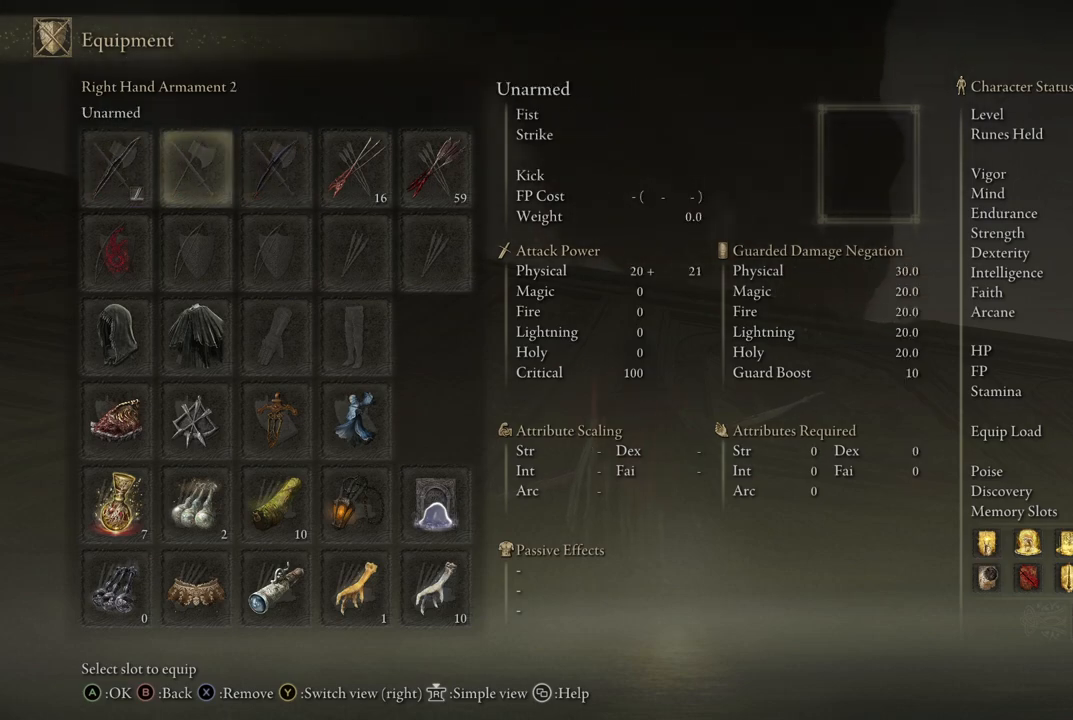
{"dt_ms": 500, "buttons": [], "left_stick": "center", "right_stick": "center", "events": [[33, "DPAD_RIGHT", "up"]]}
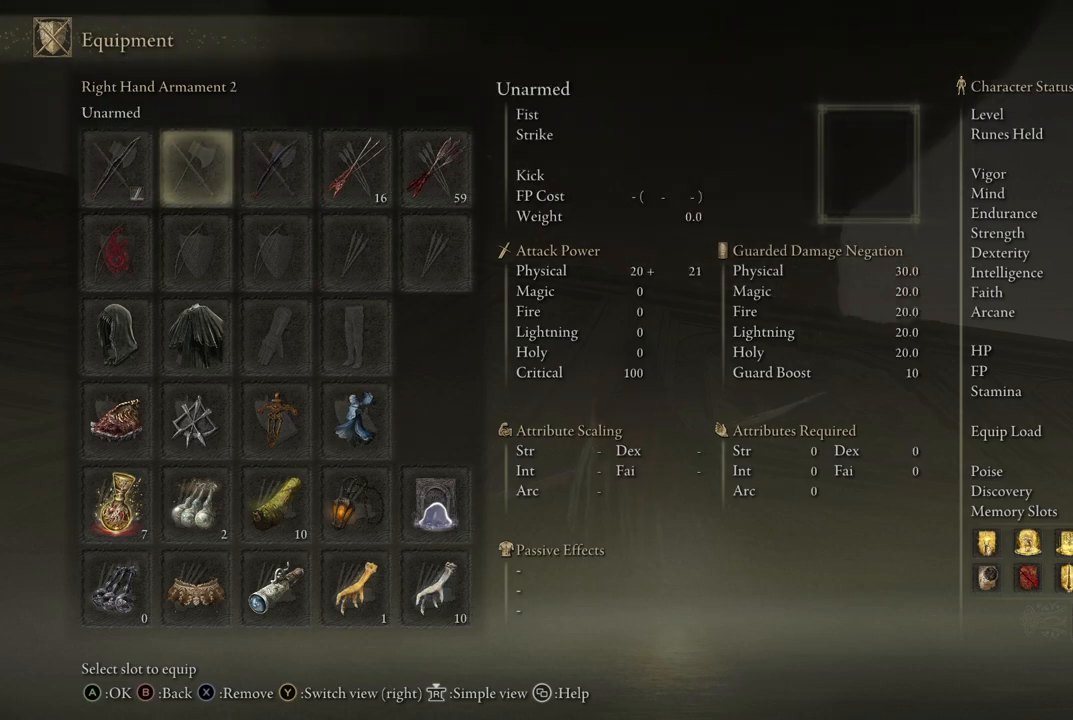
{"dt_ms": 500, "buttons": [], "left_stick": "center", "right_stick": "center", "events": []}
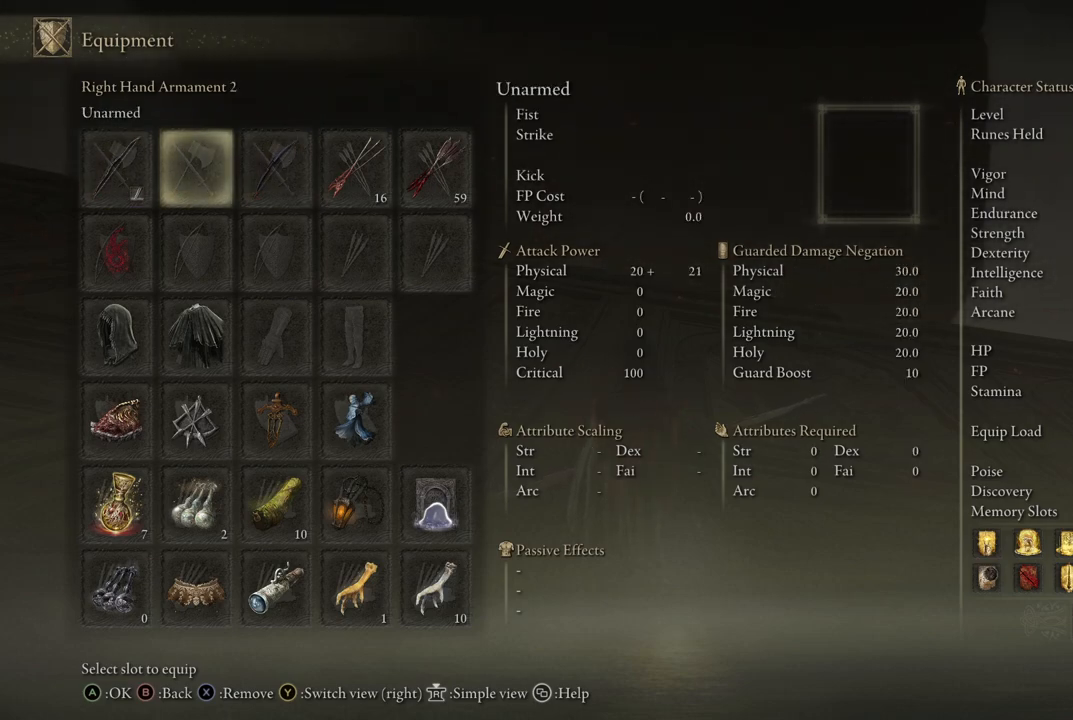
{"dt_ms": 500, "buttons": [], "left_stick": "center", "right_stick": "center", "events": [[117, "A", "down"], [250, "A", "up"]]}
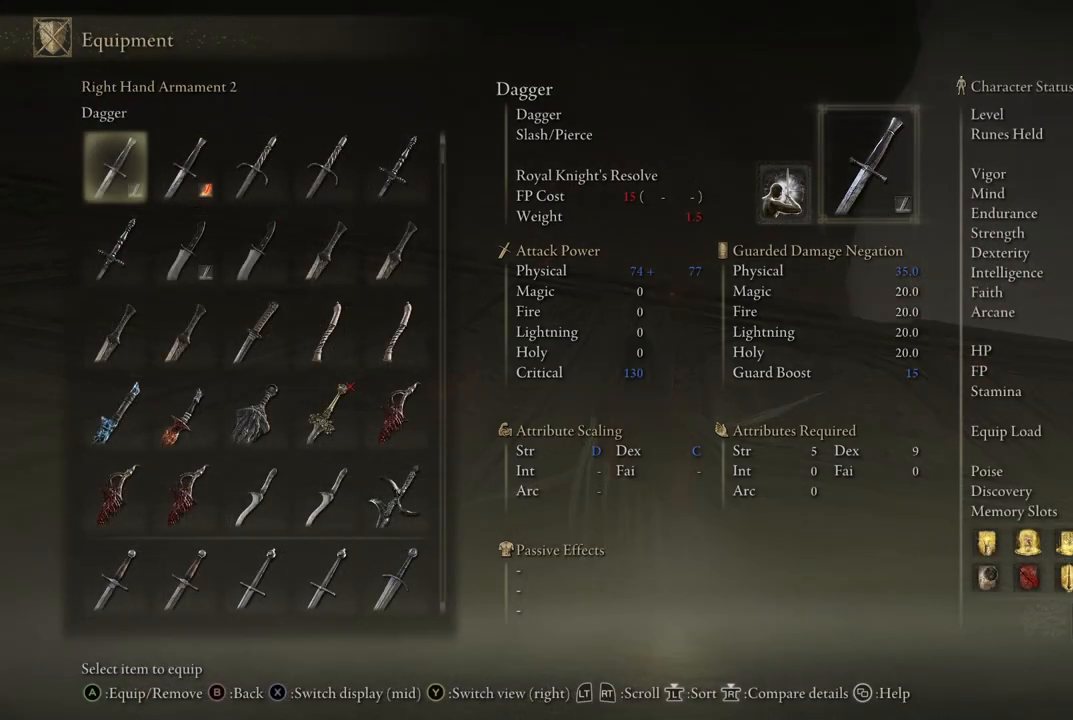
{"dt_ms": 500, "buttons": [], "left_stick": "center", "right_stick": "center", "events": [[350, "DPAD_UP", "down"], [483, "DPAD_UP", "up"]]}
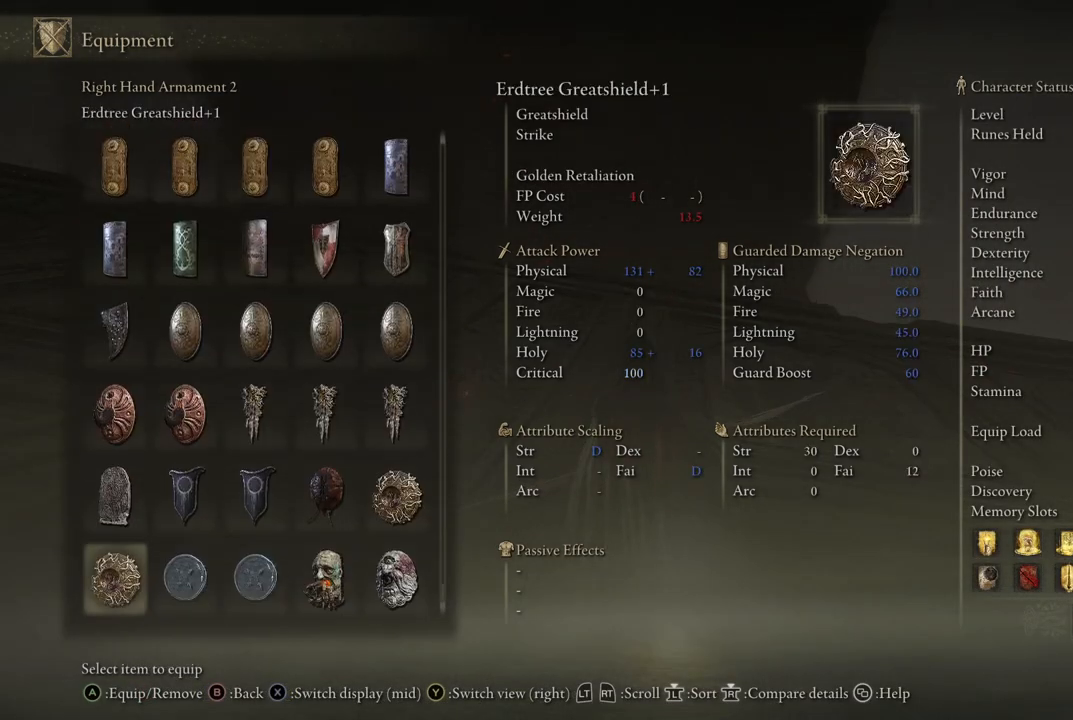
{"dt_ms": 500, "buttons": [], "left_stick": "center", "right_stick": "center", "events": [[267, "DPAD_UP", "down"], [450, "DPAD_UP", "up"]]}
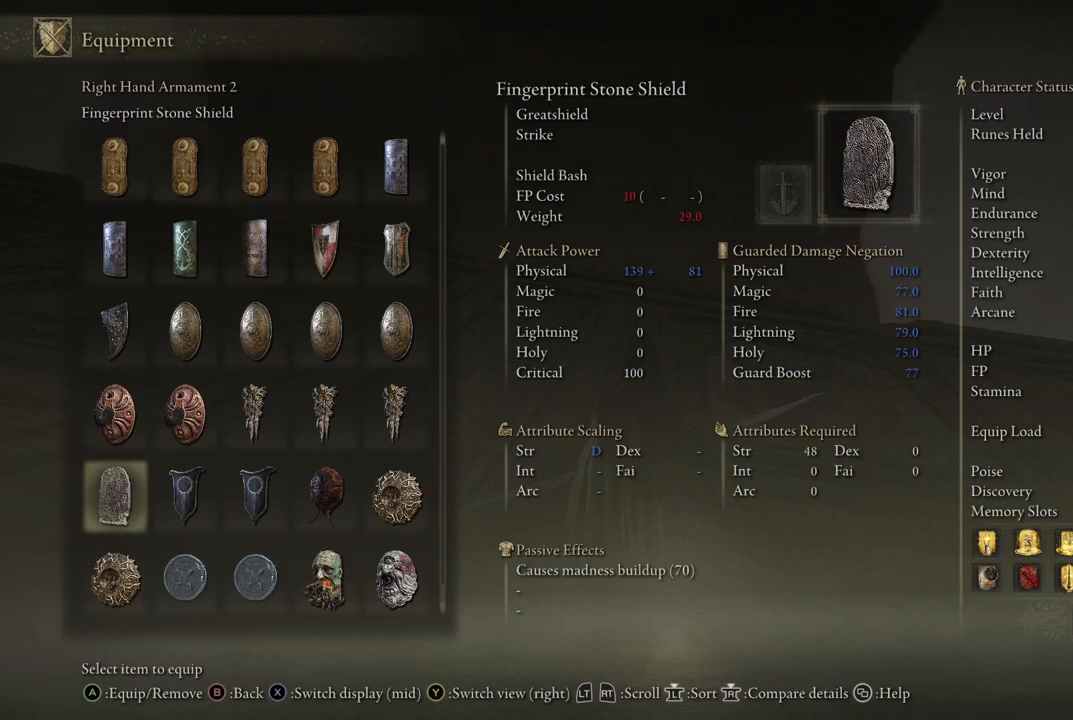
{"dt_ms": 500, "buttons": ["DPAD_DOWN"], "left_stick": "center", "right_stick": "center", "events": [[67, "DPAD_UP", "down"], [283, "DPAD_UP", "up"], [450, "DPAD_DOWN", "down"]]}
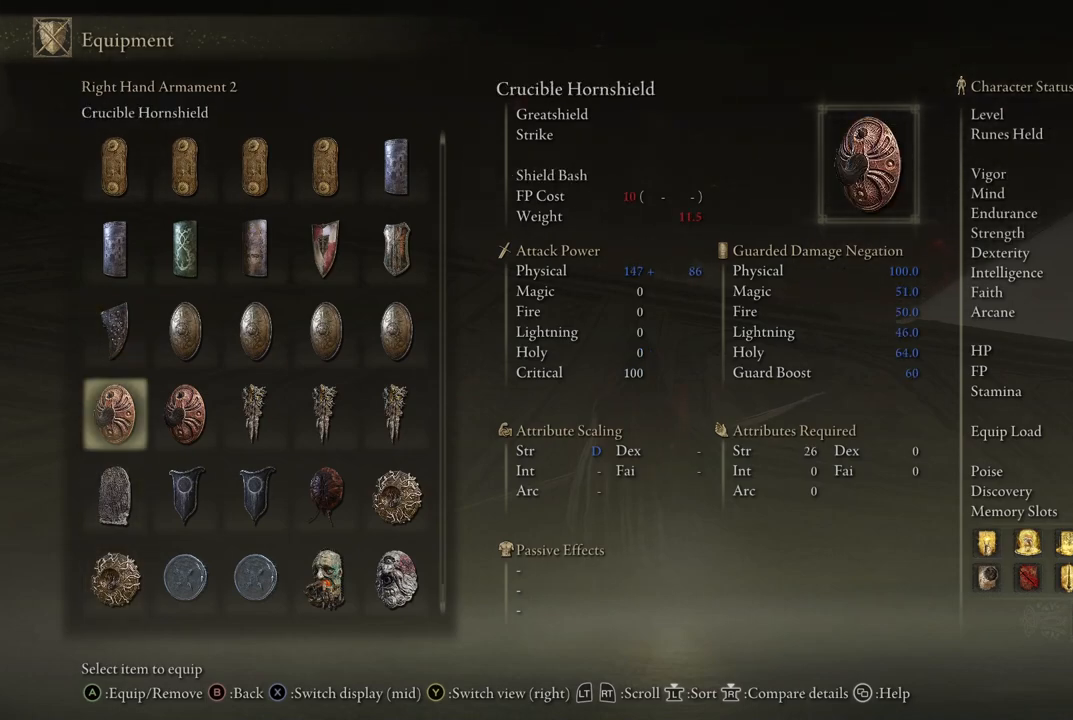
{"dt_ms": 500, "buttons": ["DPAD_DOWN"], "left_stick": "center", "right_stick": "center", "events": []}
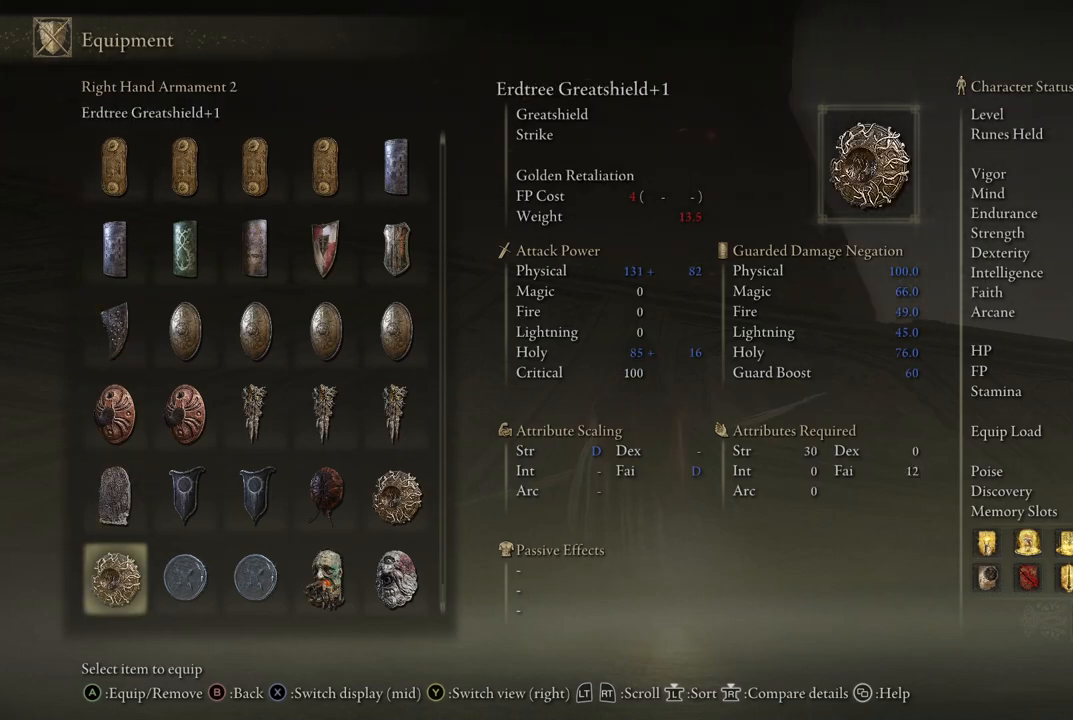
{"dt_ms": 500, "buttons": [], "left_stick": "center", "right_stick": "center", "events": [[100, "DPAD_DOWN", "up"], [267, "B", "down"], [383, "B", "up"]]}
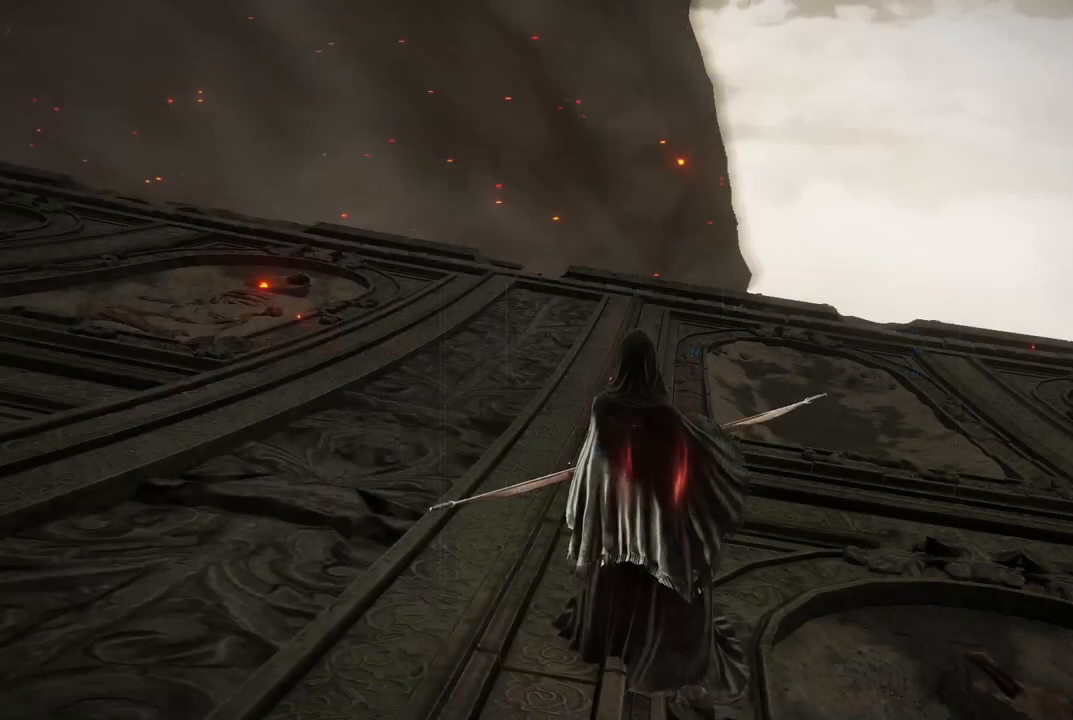
{"dt_ms": 500, "buttons": [], "left_stick": "center", "right_stick": "center", "events": []}
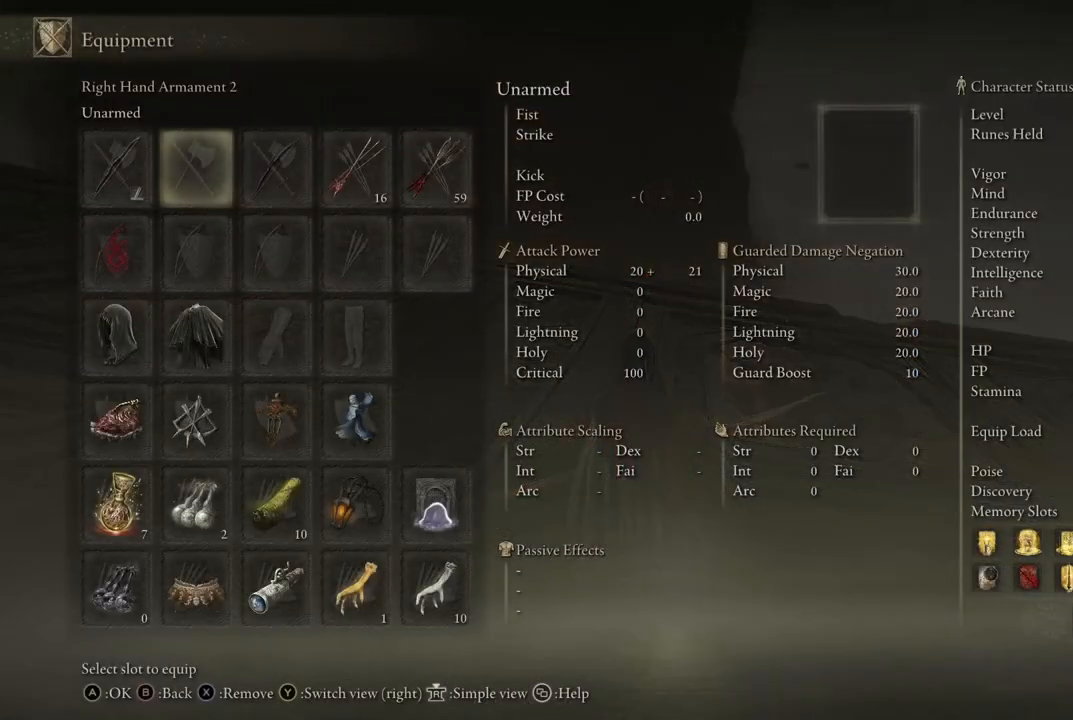
{"dt_ms": 500, "buttons": ["DPAD_LEFT"], "left_stick": "center", "right_stick": "center", "events": [[100, "DPAD_RIGHT", "down"], [167, "DPAD_RIGHT", "up"], [467, "DPAD_LEFT", "down"]]}
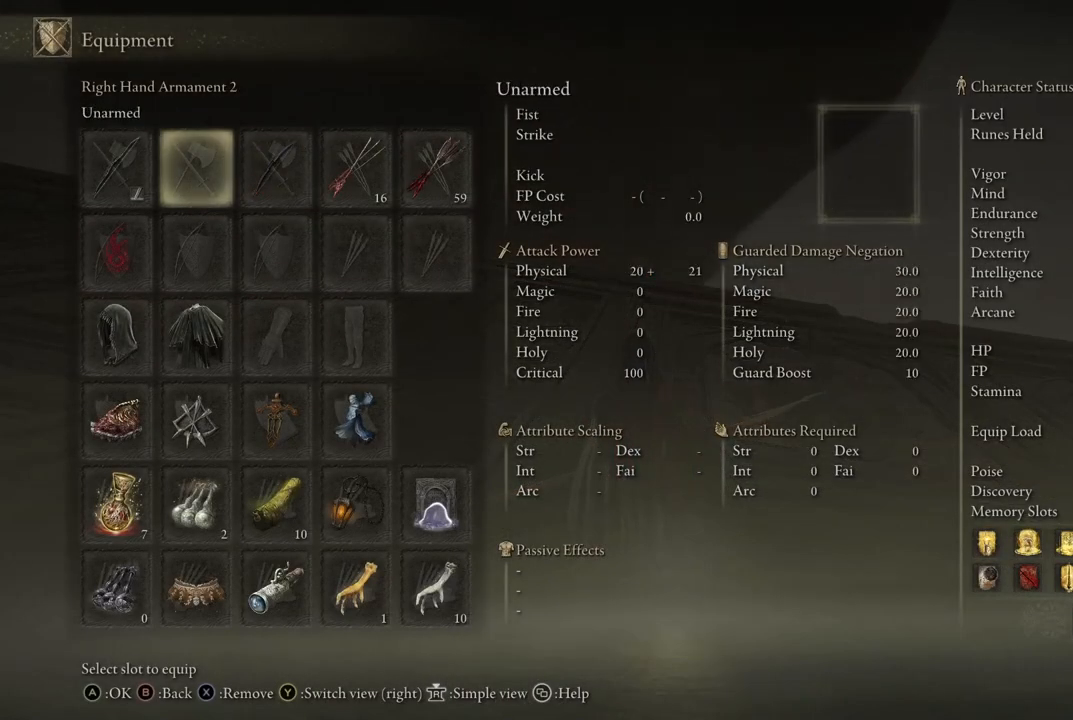
{"dt_ms": 500, "buttons": ["DPAD_LEFT"], "left_stick": "center", "right_stick": "center", "events": [[50, "DPAD_LEFT", "up"], [217, "DPAD_RIGHT", "down"], [333, "DPAD_RIGHT", "up"], [467, "DPAD_LEFT", "down"]]}
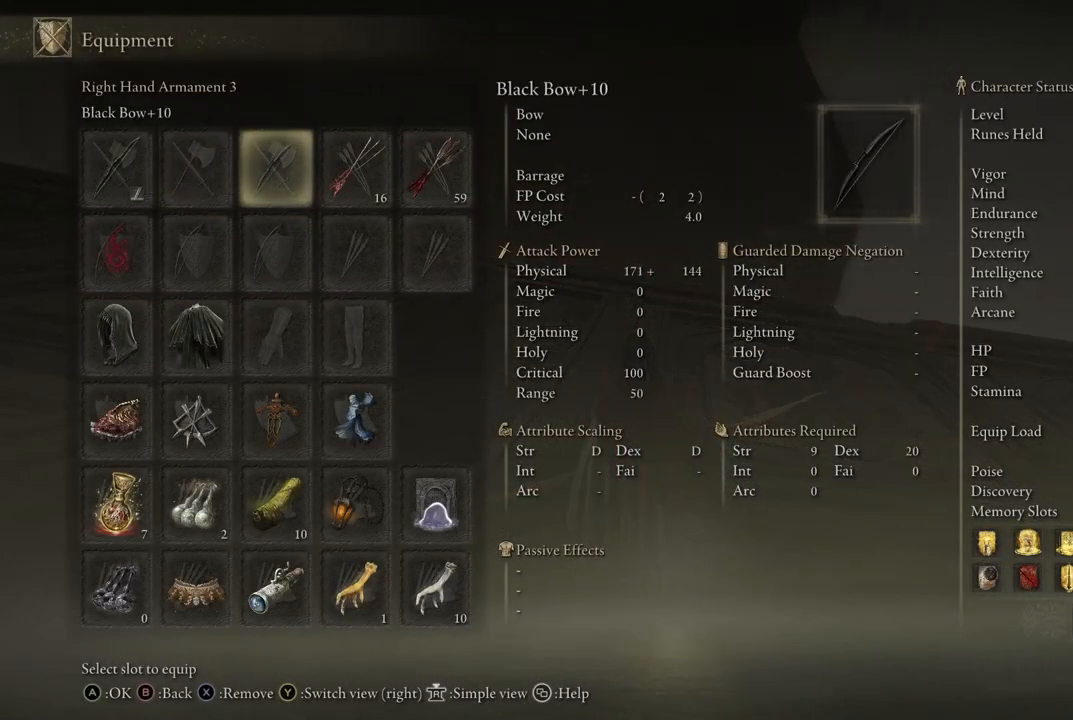
{"dt_ms": 500, "buttons": [], "left_stick": "center", "right_stick": "center", "events": [[100, "DPAD_LEFT", "up"]]}
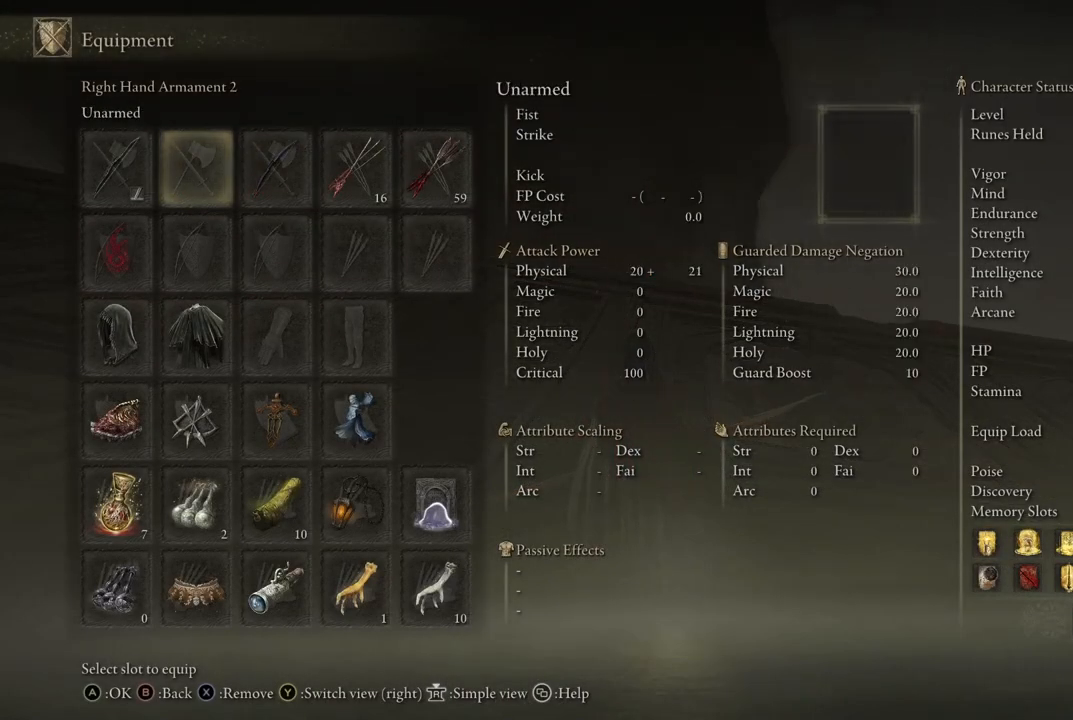
{"dt_ms": 500, "buttons": [], "left_stick": "center", "right_stick": "center", "events": [[267, "A", "down"], [383, "A", "up"]]}